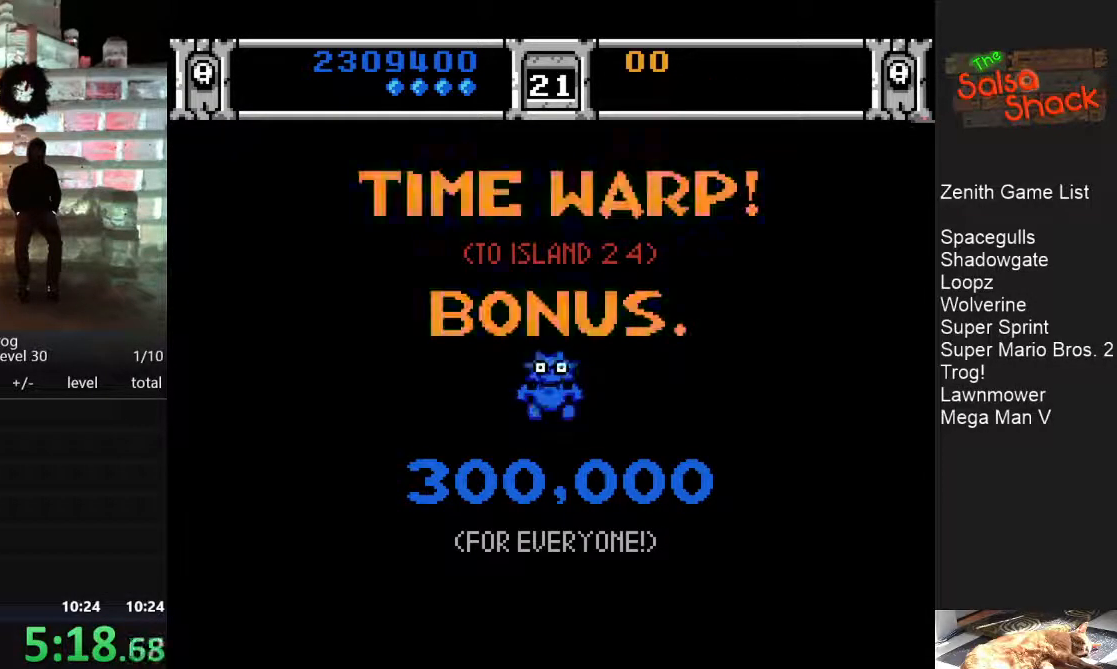
Gameplay with a controller (Nintendo layout); each line is a JSON object with the inputs held at the frame after it. "events" lists button and stick changes between this image and that frame as [ms after this image, input, new state], when the widget could be followed in between. Not read: L3 R3.
{"buttons": [], "events": [[67, "A", "down"], [183, "A", "up"], [250, "B", "down"], [283, "A", "down"], [317, "A", "up"], [350, "B", "up"], [417, "A", "down"], [417, "B", "down"], [483, "A", "up"], [483, "B", "up"]]}
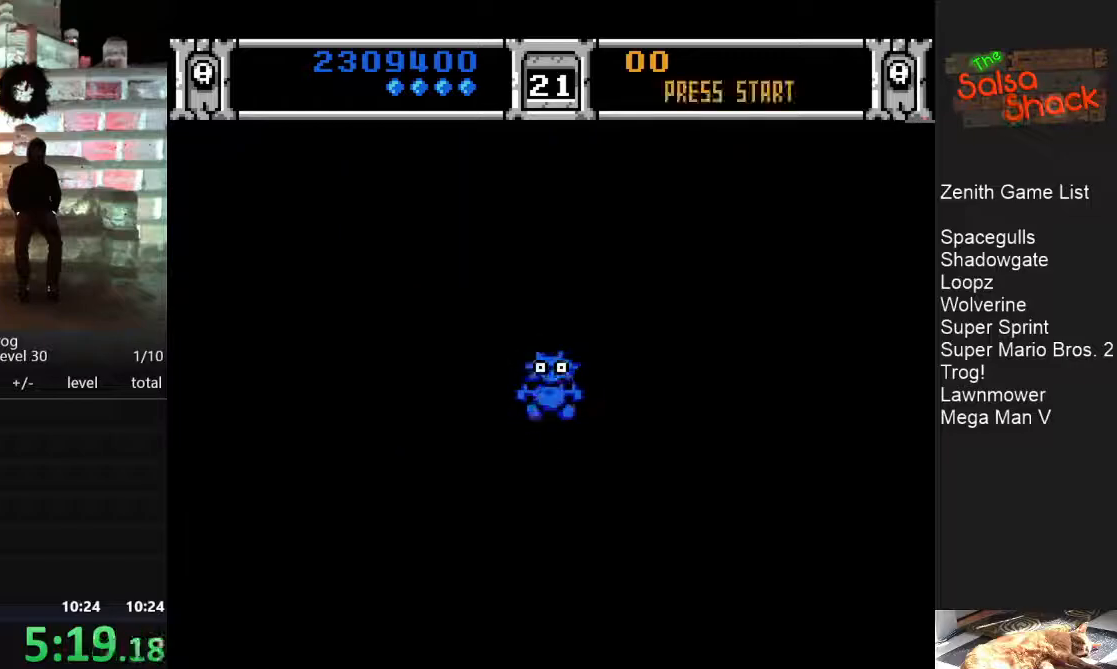
{"buttons": ["A", "B"], "events": [[50, "A", "down"], [67, "B", "down"], [117, "B", "up"], [133, "A", "up"], [200, "A", "down"], [217, "B", "down"], [250, "B", "up"], [267, "A", "up"], [333, "A", "down"], [350, "B", "down"], [383, "B", "up"], [400, "A", "up"], [483, "A", "down"], [483, "B", "down"]]}
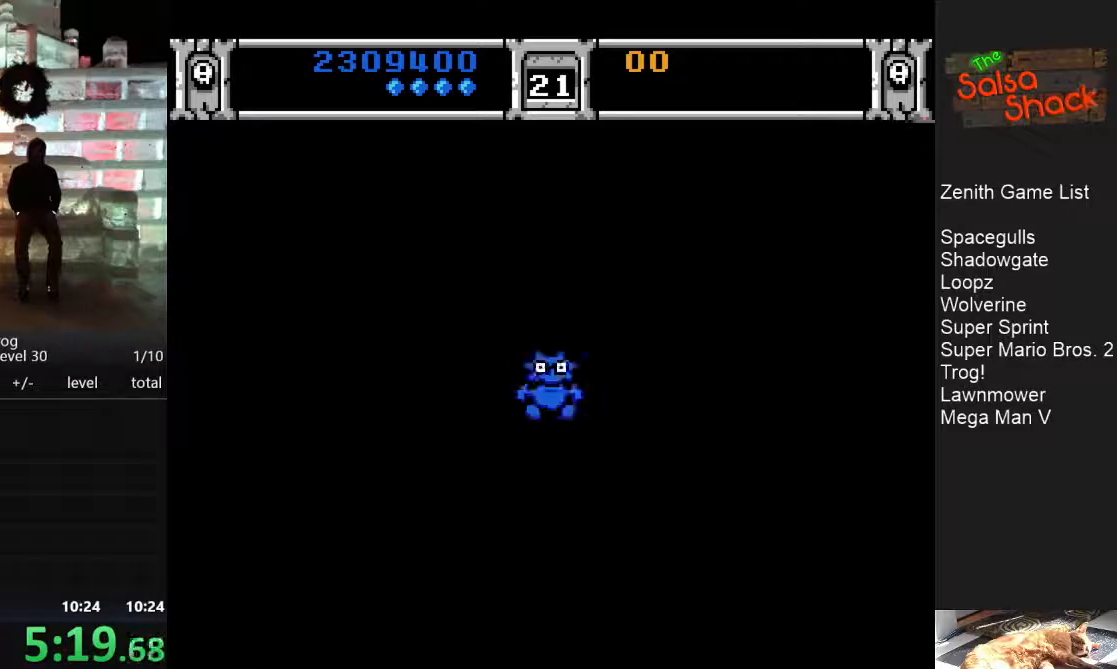
{"buttons": ["A"], "events": [[33, "B", "up"], [50, "A", "up"], [433, "A", "down"]]}
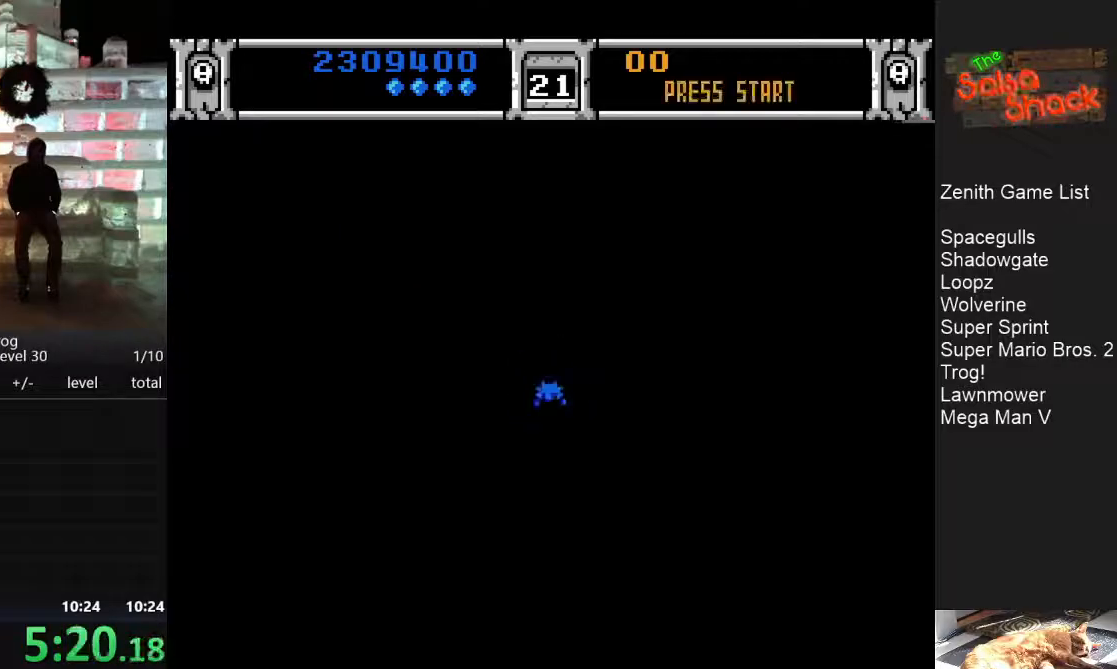
{"buttons": [], "events": [[17, "A", "up"], [83, "A", "down"], [100, "B", "down"], [150, "B", "up"], [167, "A", "up"], [250, "A", "down"], [250, "B", "down"], [317, "A", "up"], [317, "B", "up"], [383, "A", "down"], [417, "B", "down"], [450, "B", "up"], [467, "A", "up"]]}
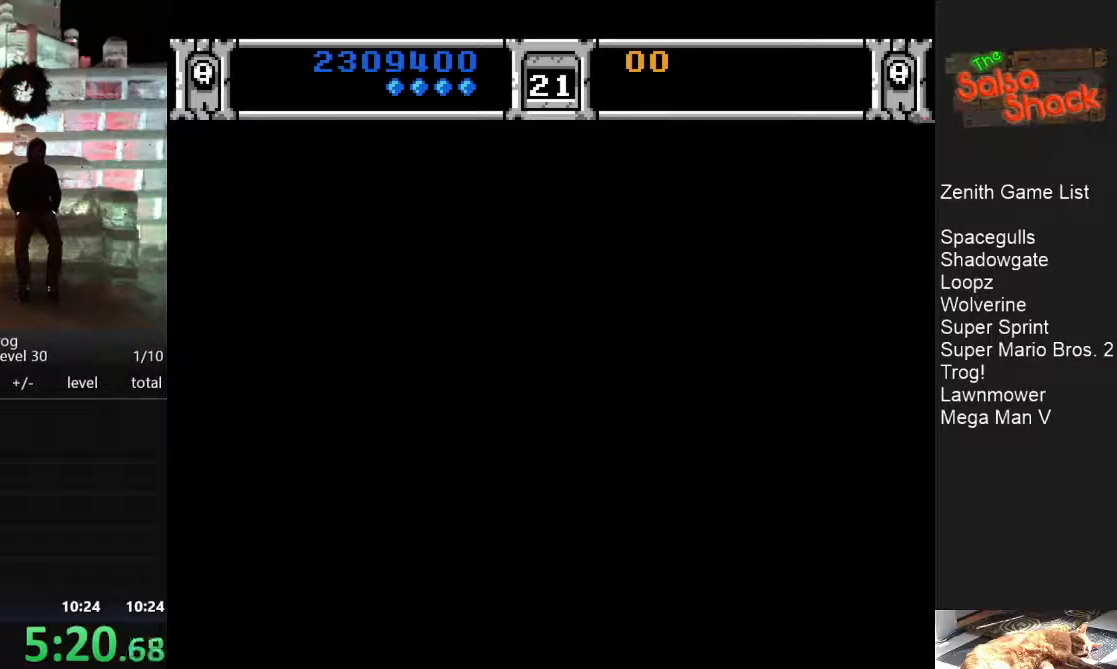
{"buttons": ["B"], "events": [[33, "A", "down"], [117, "A", "up"], [200, "A", "down"], [250, "A", "up"], [317, "A", "down"], [333, "B", "down"], [400, "A", "up"], [400, "B", "up"], [483, "B", "down"]]}
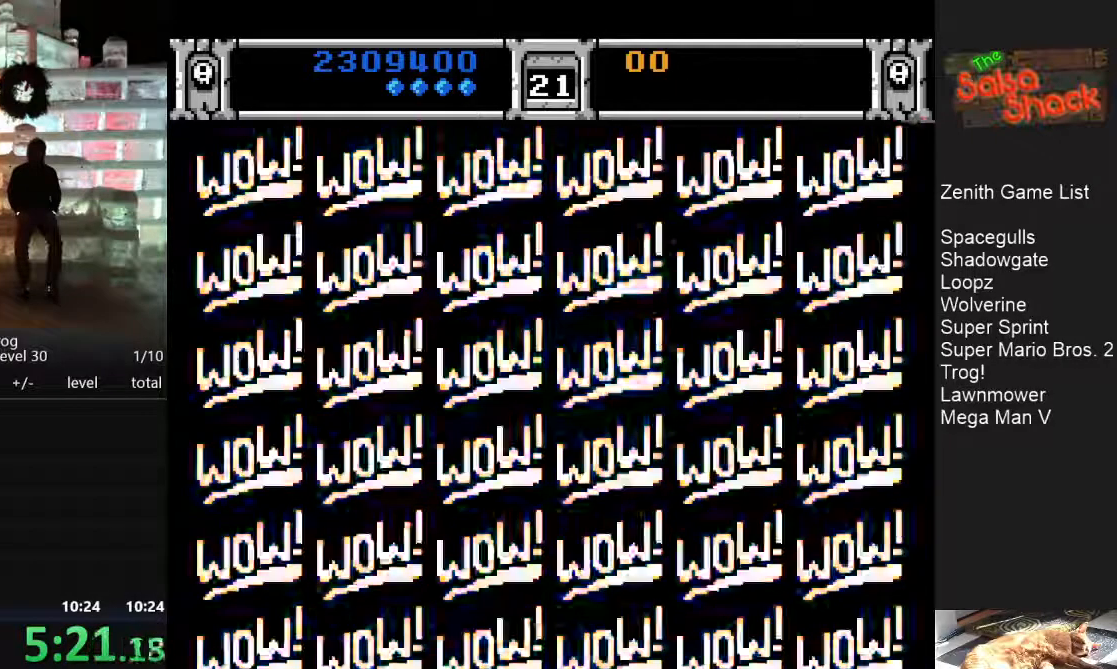
{"buttons": [], "events": [[33, "B", "up"], [117, "A", "down"], [133, "B", "down"], [183, "B", "up"], [200, "A", "up"], [283, "B", "down"], [300, "A", "down"], [333, "A", "up"], [350, "B", "up"], [417, "A", "down"], [433, "B", "down"], [483, "B", "up"], [500, "A", "up"]]}
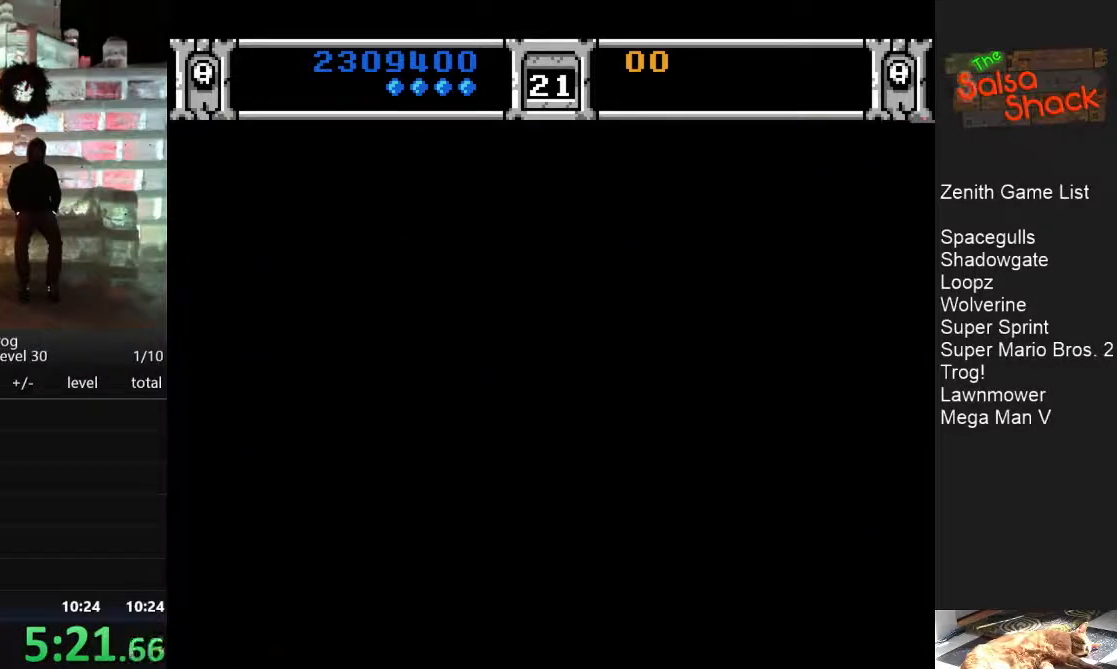
{"buttons": [], "events": [[67, "B", "down"], [83, "A", "down"], [133, "A", "up"], [133, "B", "up"]]}
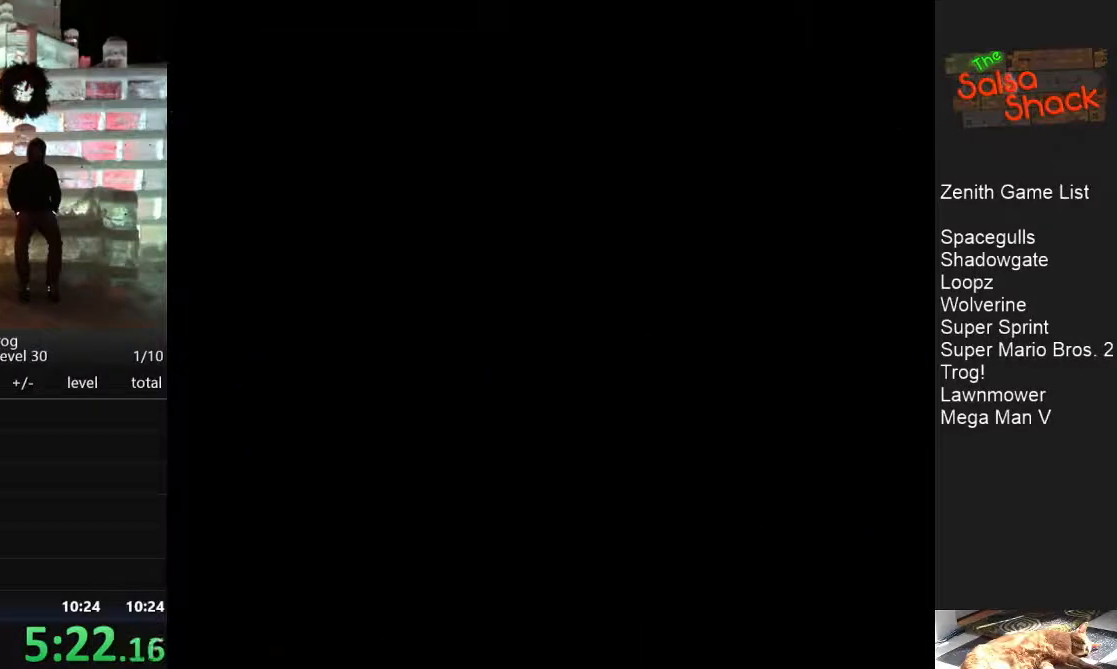
{"buttons": [], "events": [[50, "A", "down"], [67, "B", "down"], [117, "B", "up"], [133, "A", "up"], [217, "A", "down"], [217, "B", "down"], [283, "B", "up"], [300, "A", "up"], [367, "B", "down"], [433, "B", "up"]]}
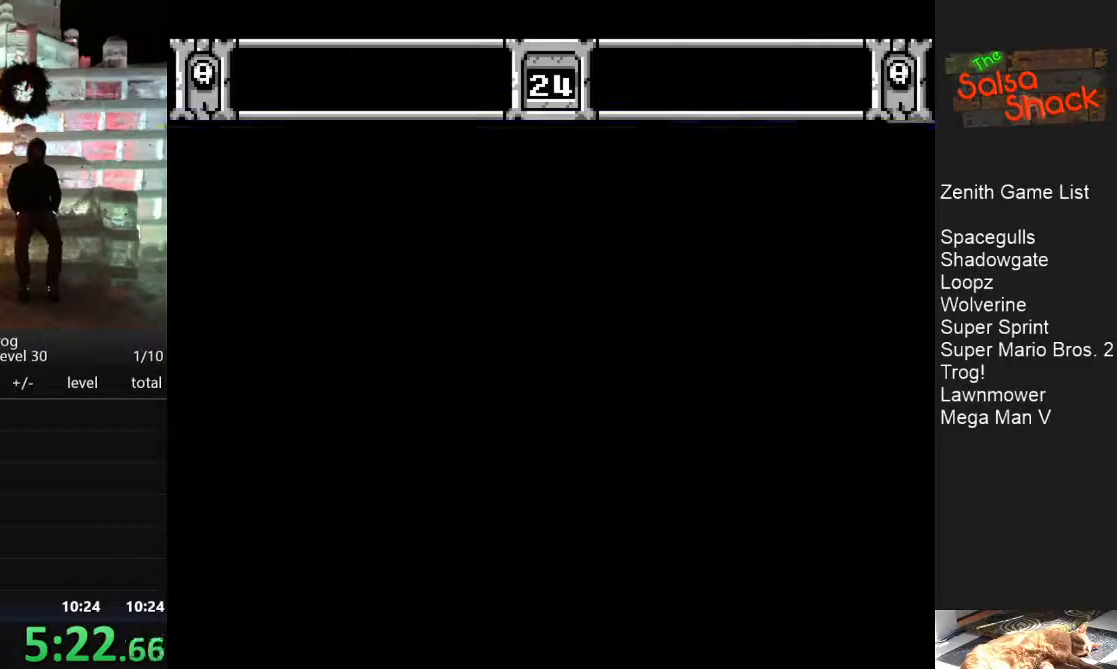
{"buttons": [], "events": [[17, "A", "down"], [33, "B", "down"], [83, "B", "up"], [117, "A", "up"], [167, "A", "down"], [200, "B", "down"], [233, "B", "up"], [267, "A", "up"], [350, "A", "down"], [350, "B", "down"], [383, "B", "up"], [400, "A", "up"]]}
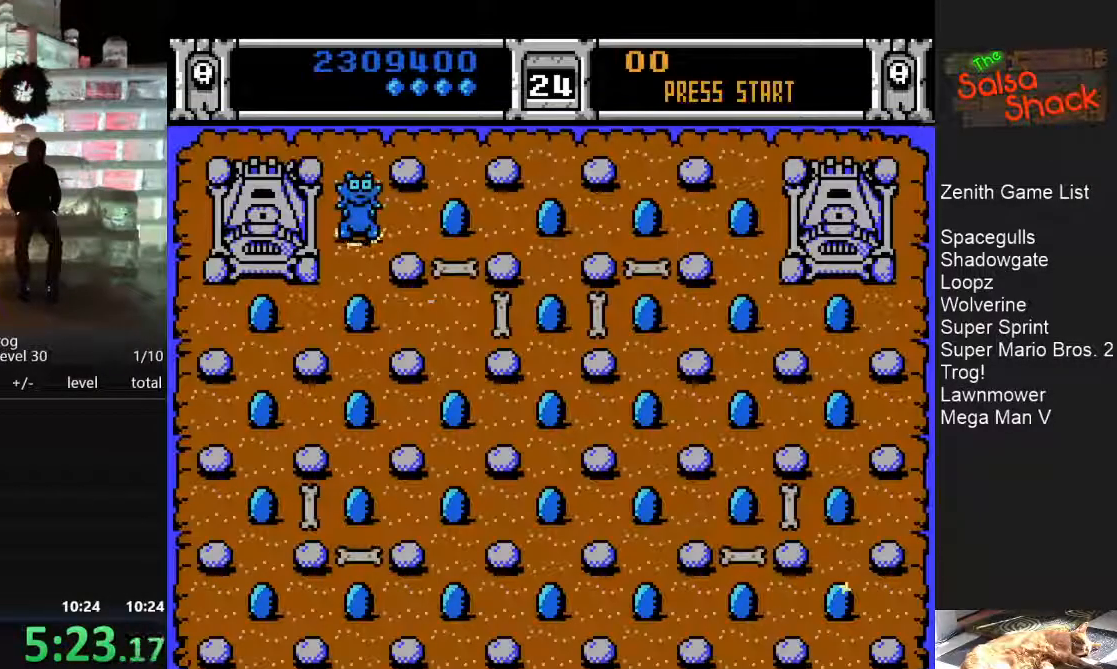
{"buttons": [], "events": []}
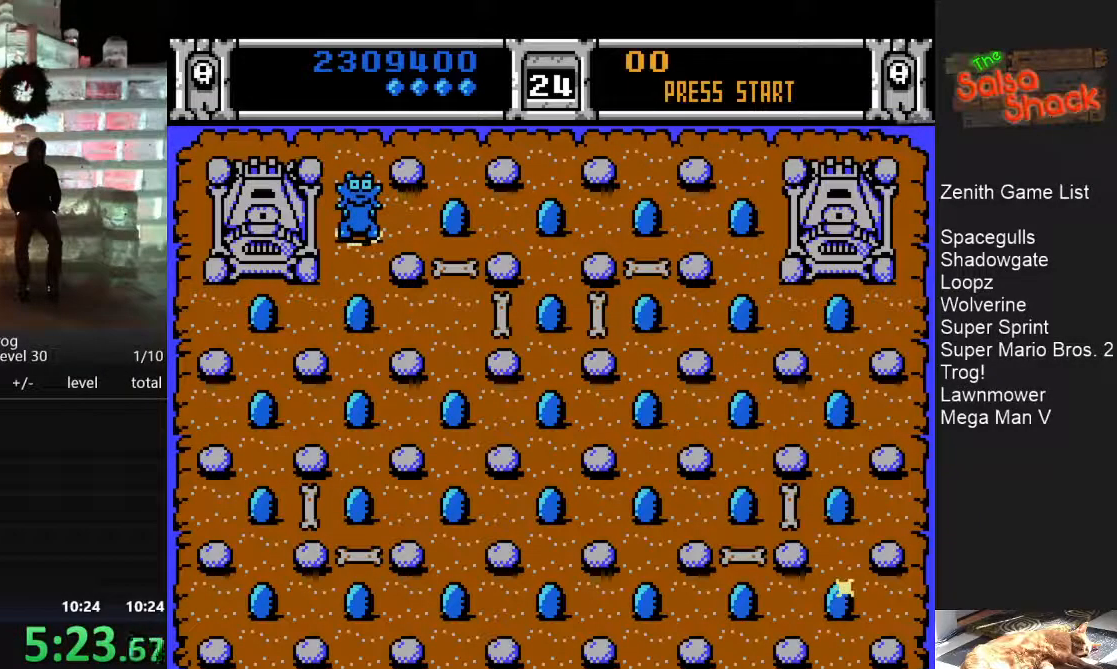
{"buttons": ["DPAD_DOWN"], "events": [[17, "DPAD_DOWN", "down"]]}
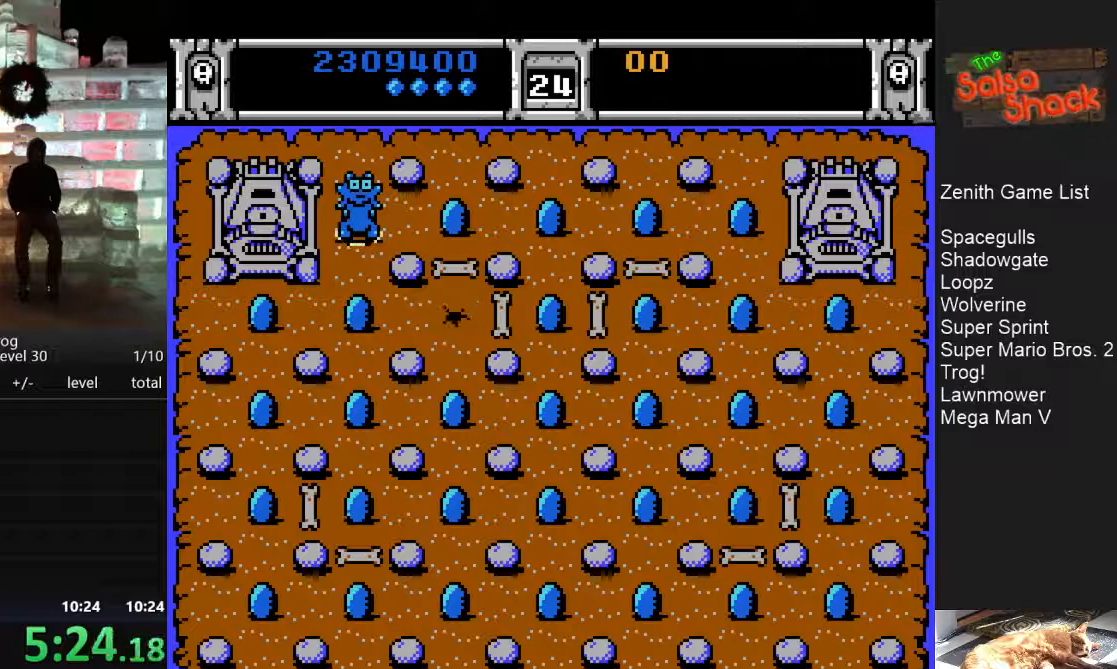
{"buttons": ["DPAD_DOWN"], "events": [[200, "DPAD_DOWN", "up"], [300, "DPAD_DOWN", "down"]]}
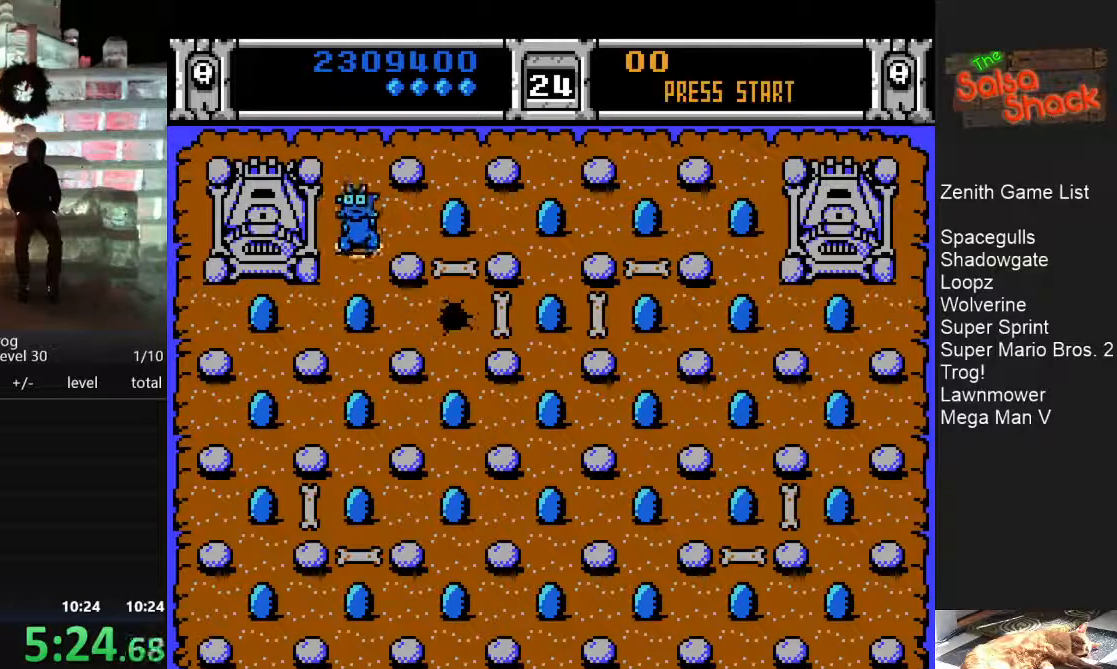
{"buttons": ["DPAD_LEFT"], "events": [[150, "DPAD_DOWN", "up"], [217, "DPAD_LEFT", "down"]]}
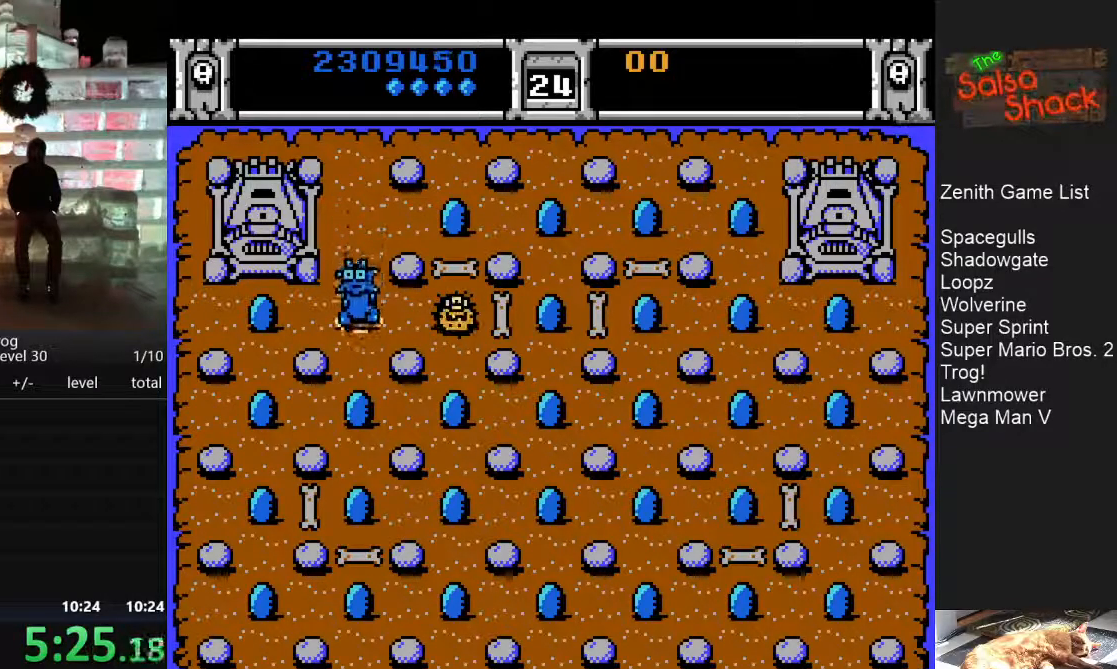
{"buttons": ["DPAD_DOWN"], "events": [[267, "DPAD_LEFT", "up"], [433, "DPAD_DOWN", "down"]]}
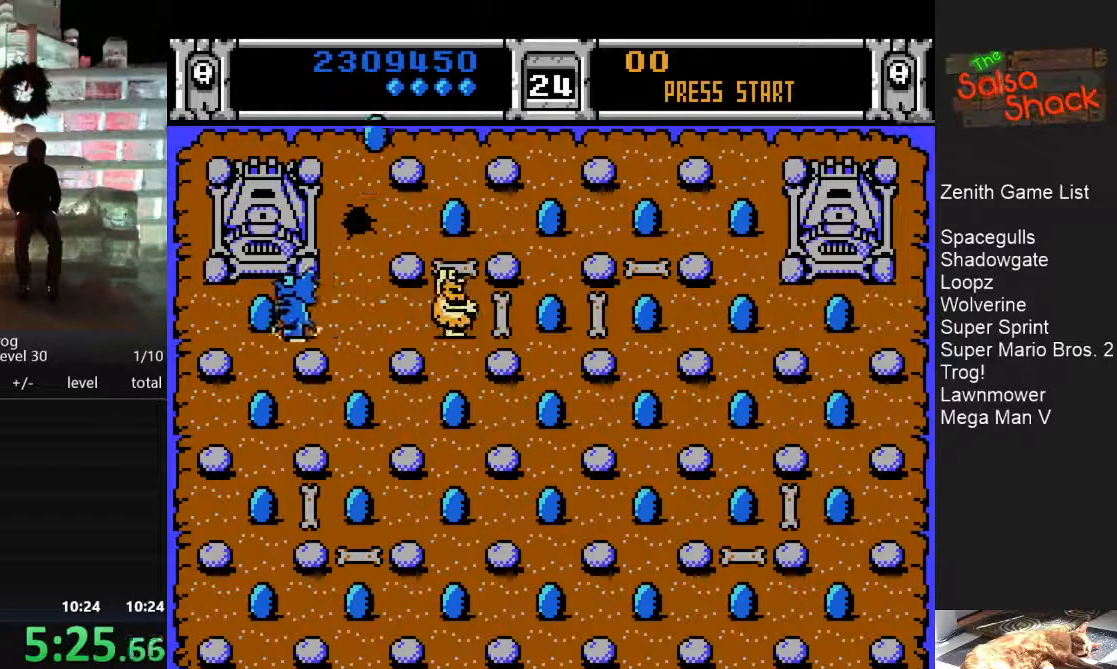
{"buttons": [], "events": [[300, "DPAD_DOWN", "up"]]}
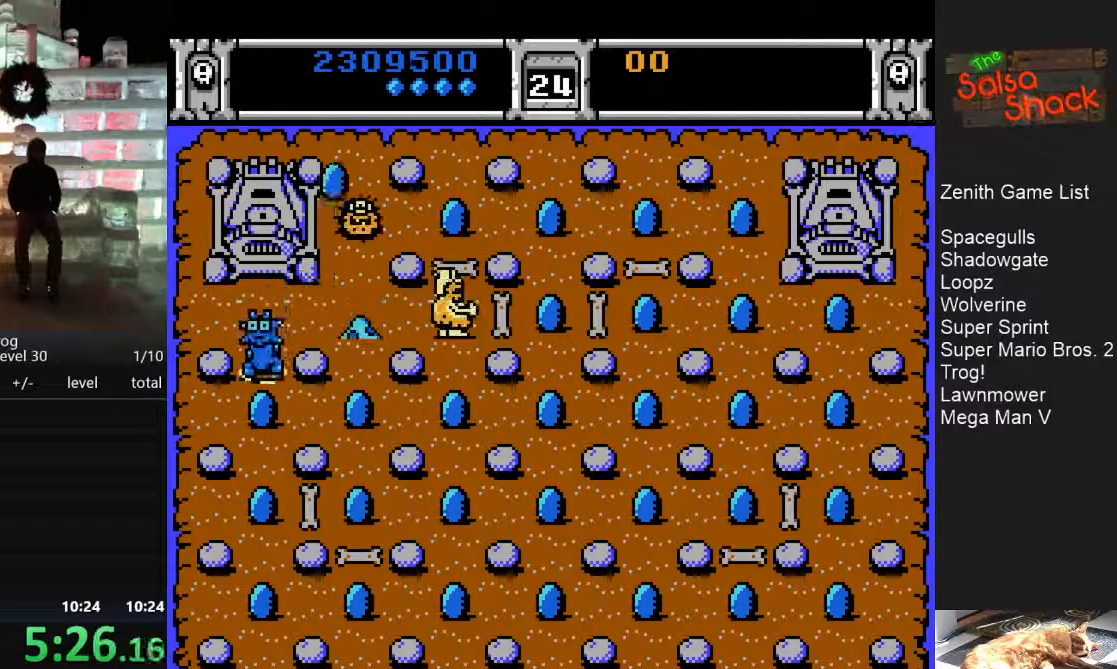
{"buttons": ["DPAD_RIGHT"], "events": [[100, "DPAD_RIGHT", "down"]]}
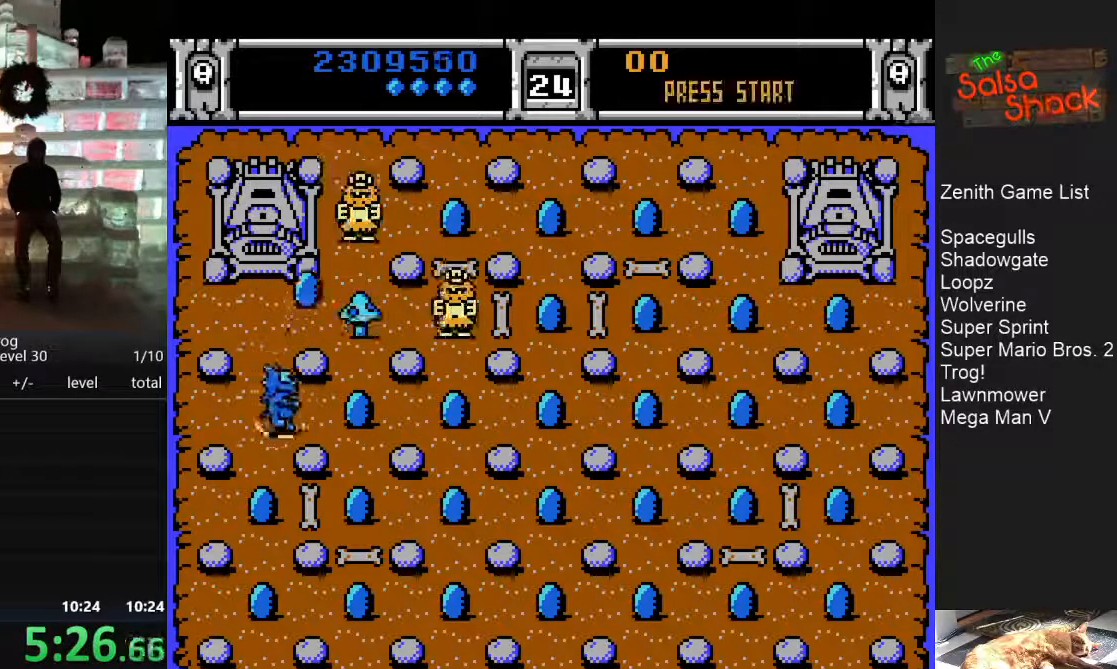
{"buttons": [], "events": [[167, "DPAD_RIGHT", "up"]]}
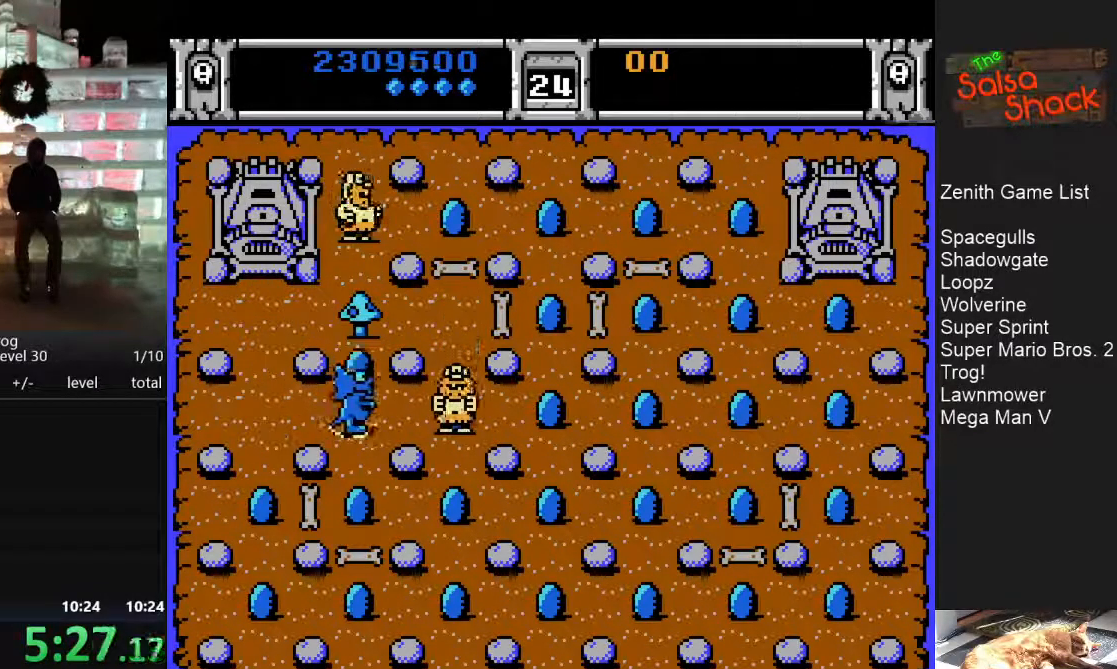
{"buttons": ["B"], "events": [[317, "B", "down"], [383, "B", "up"], [433, "B", "down"]]}
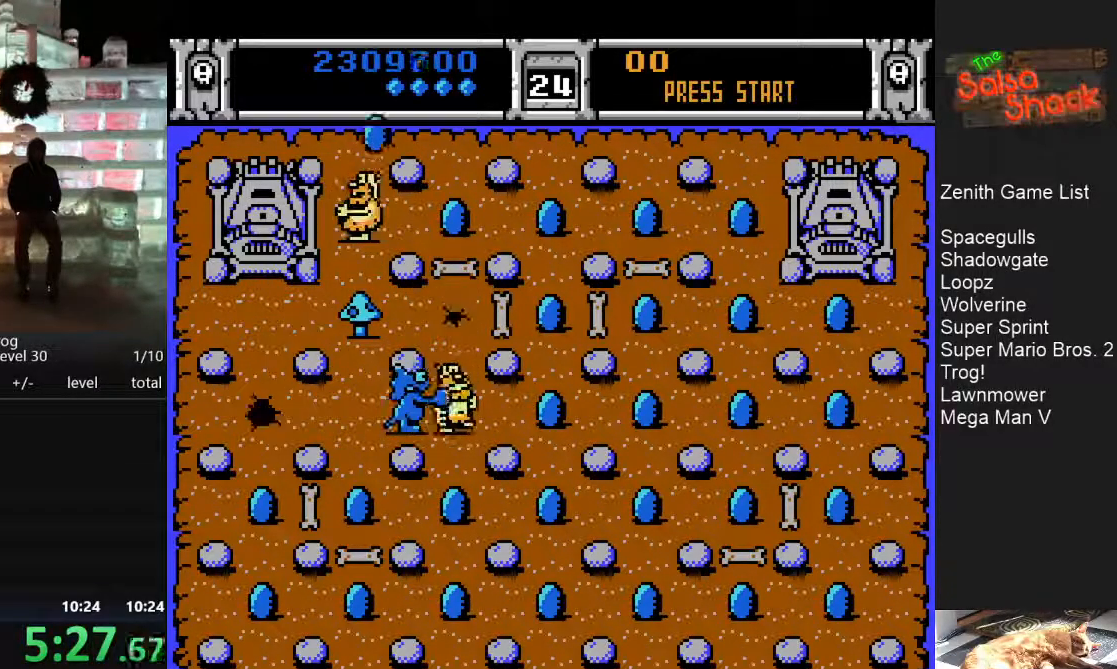
{"buttons": [], "events": [[17, "B", "up"], [50, "B", "down"], [133, "B", "up"], [183, "B", "down"], [250, "B", "up"]]}
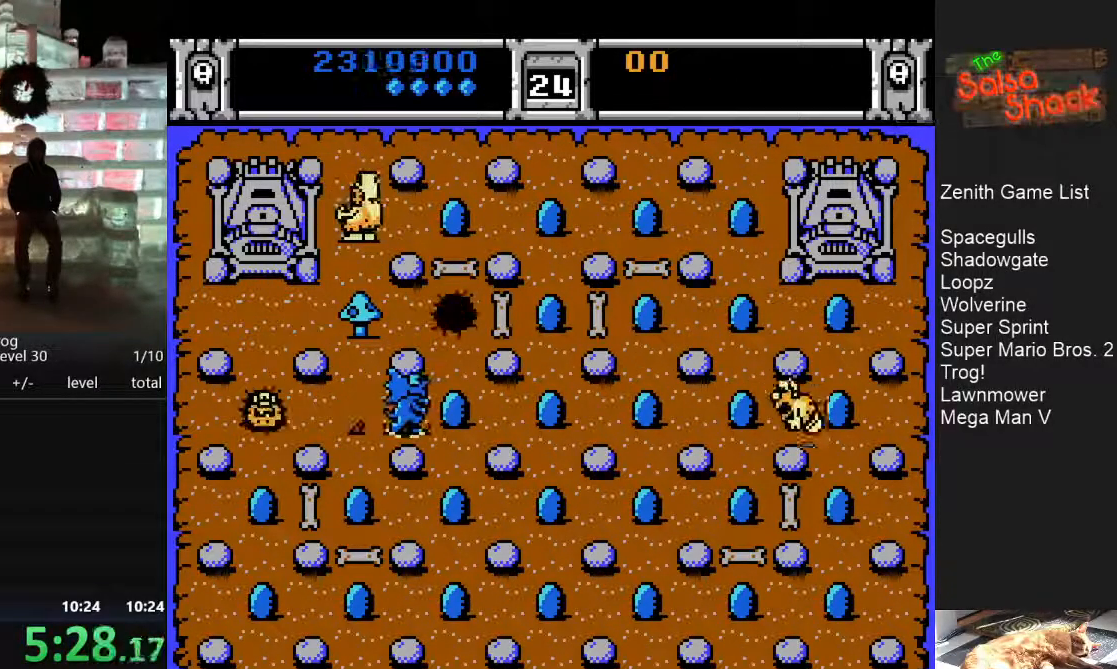
{"buttons": [], "events": [[100, "DPAD_DOWN", "down"], [483, "DPAD_DOWN", "up"]]}
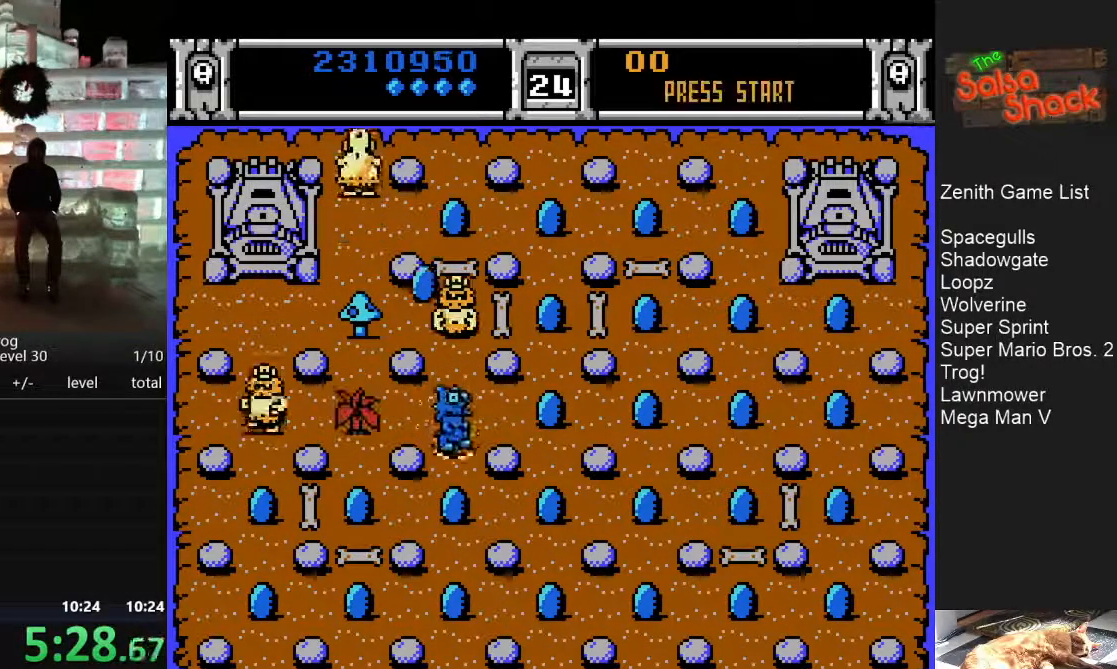
{"buttons": ["DPAD_LEFT"], "events": [[117, "DPAD_LEFT", "down"]]}
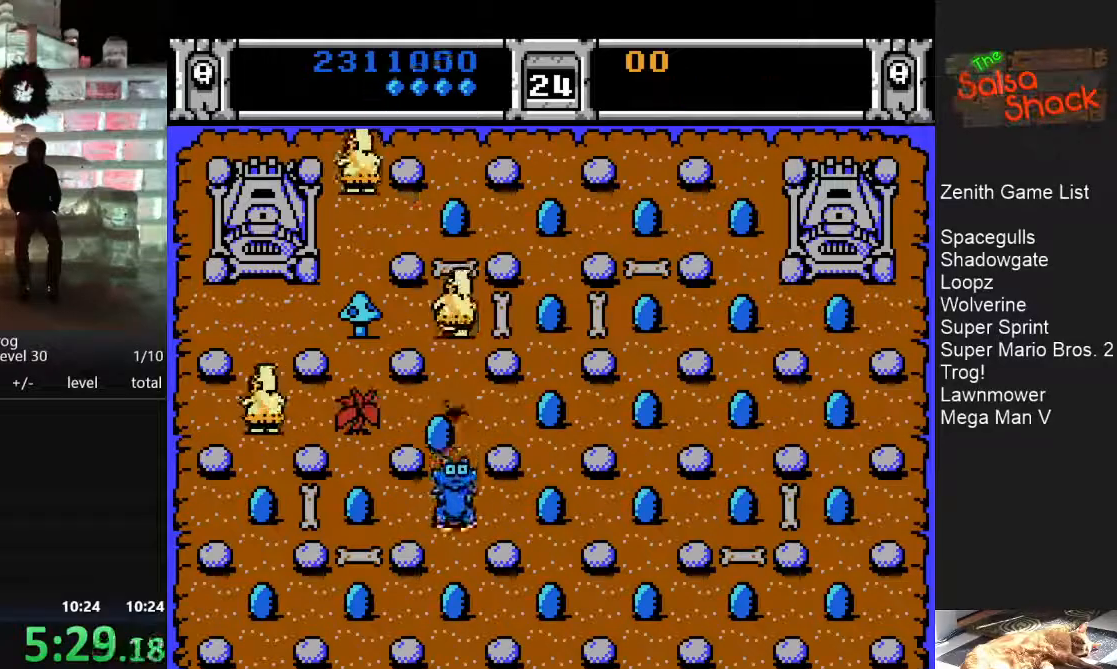
{"buttons": [], "events": [[300, "DPAD_LEFT", "up"]]}
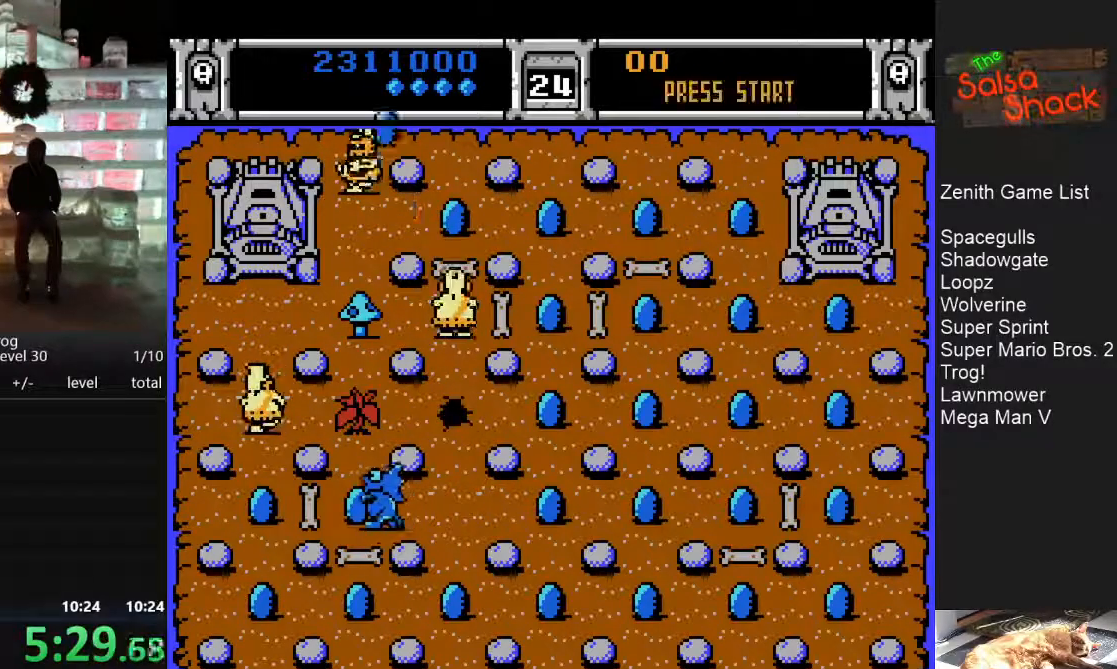
{"buttons": ["B"], "events": [[150, "DPAD_UP", "down"], [300, "DPAD_UP", "up"], [483, "B", "down"]]}
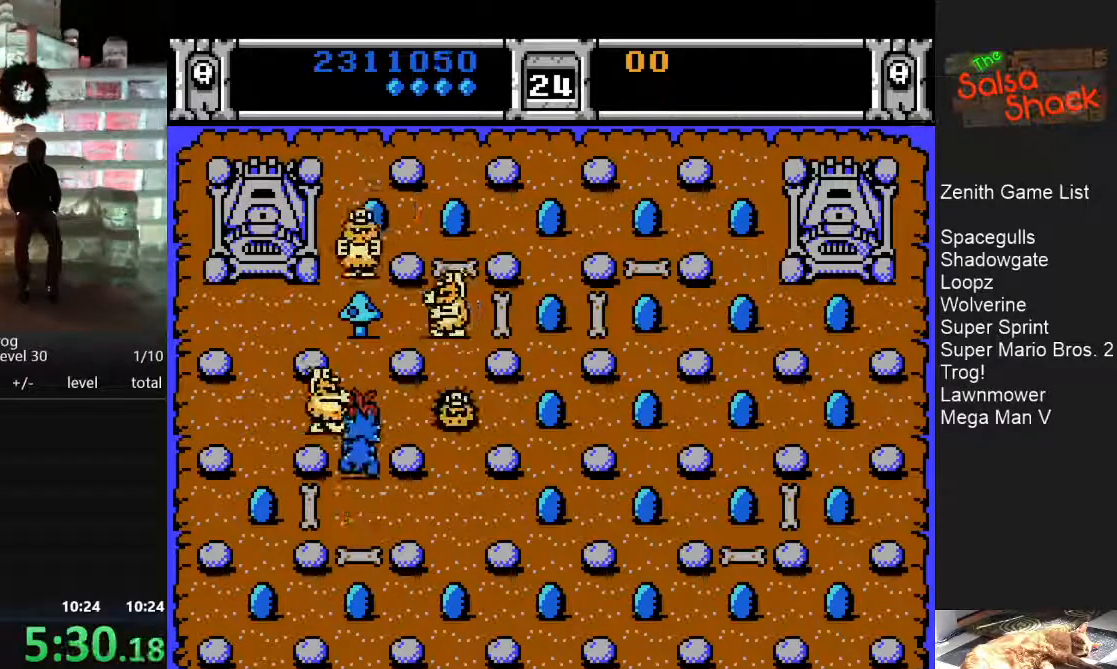
{"buttons": ["B"], "events": [[33, "B", "up"], [83, "B", "down"], [150, "B", "up"], [217, "B", "down"], [283, "B", "up"], [333, "B", "down"], [417, "B", "up"], [467, "B", "down"]]}
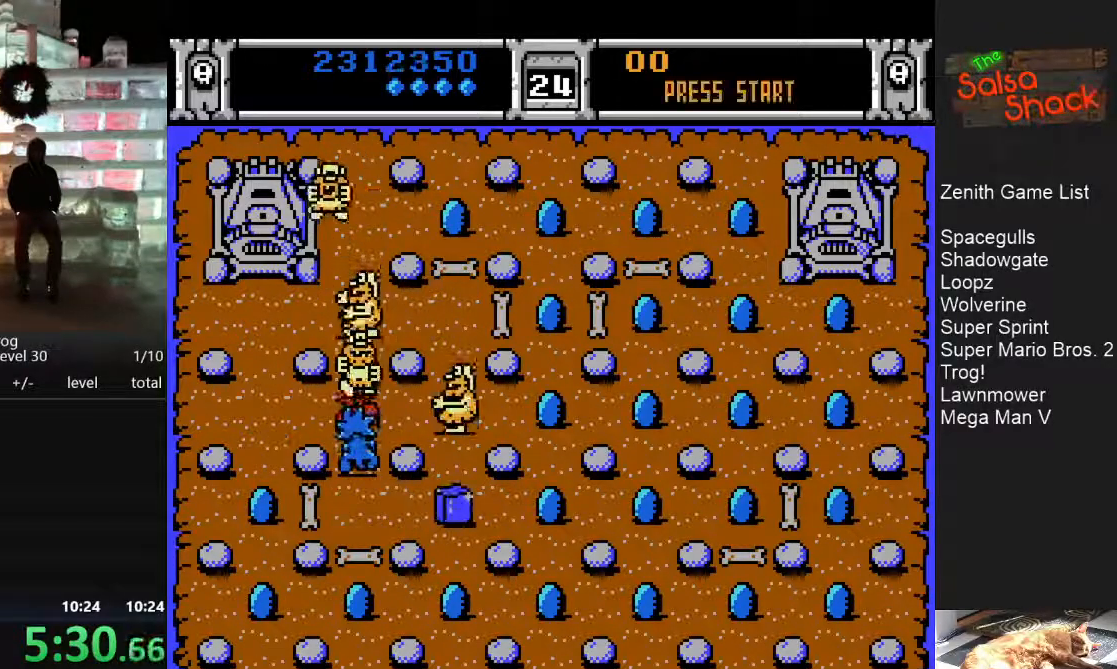
{"buttons": ["B"], "events": [[33, "B", "up"], [100, "B", "down"], [183, "B", "up"], [250, "B", "down"], [317, "B", "up"], [367, "B", "down"], [450, "B", "up"], [483, "B", "down"]]}
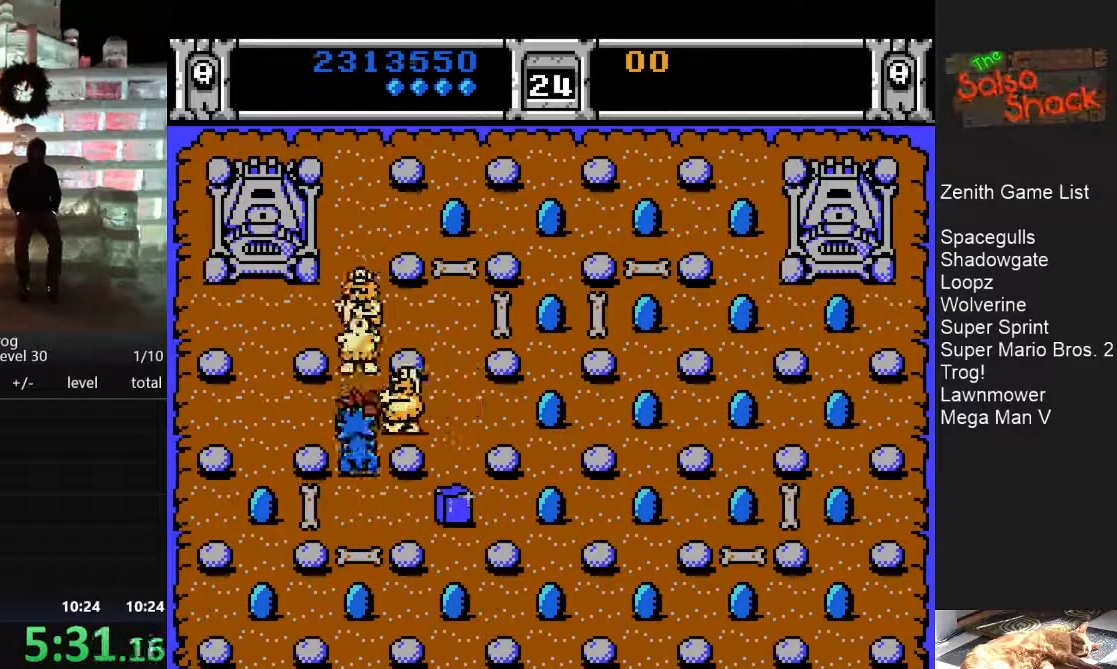
{"buttons": [], "events": [[83, "B", "up"], [150, "B", "down"], [217, "B", "up"], [267, "B", "down"], [350, "B", "up"], [400, "B", "down"], [483, "B", "up"]]}
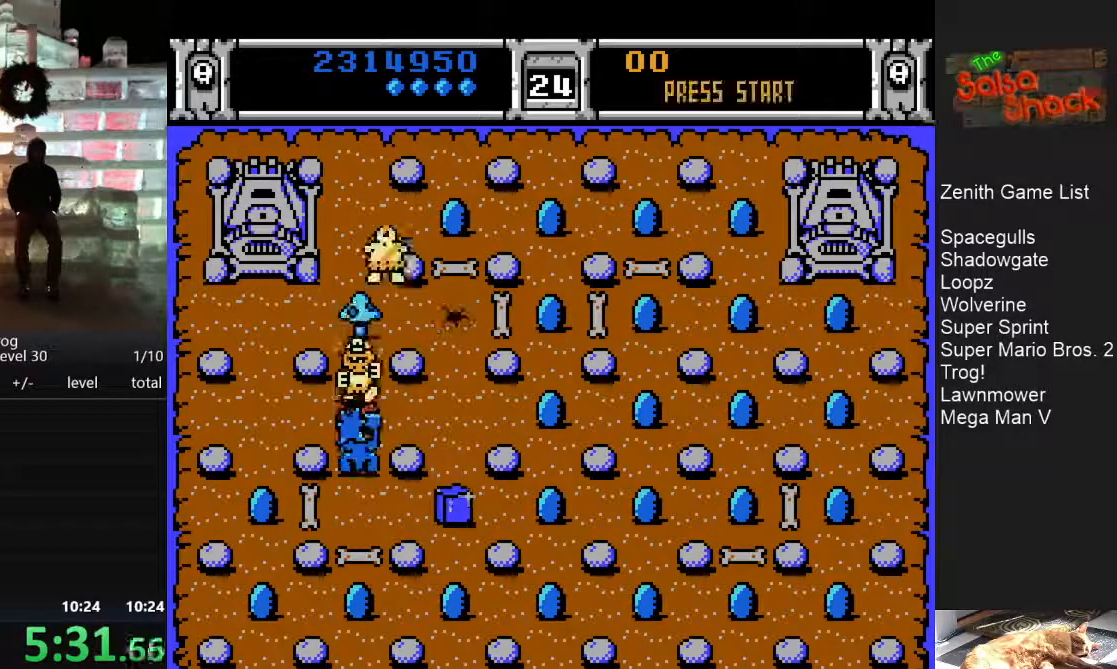
{"buttons": [], "events": [[33, "B", "down"], [83, "B", "up"], [150, "B", "down"], [233, "B", "up"], [283, "B", "down"], [367, "B", "up"]]}
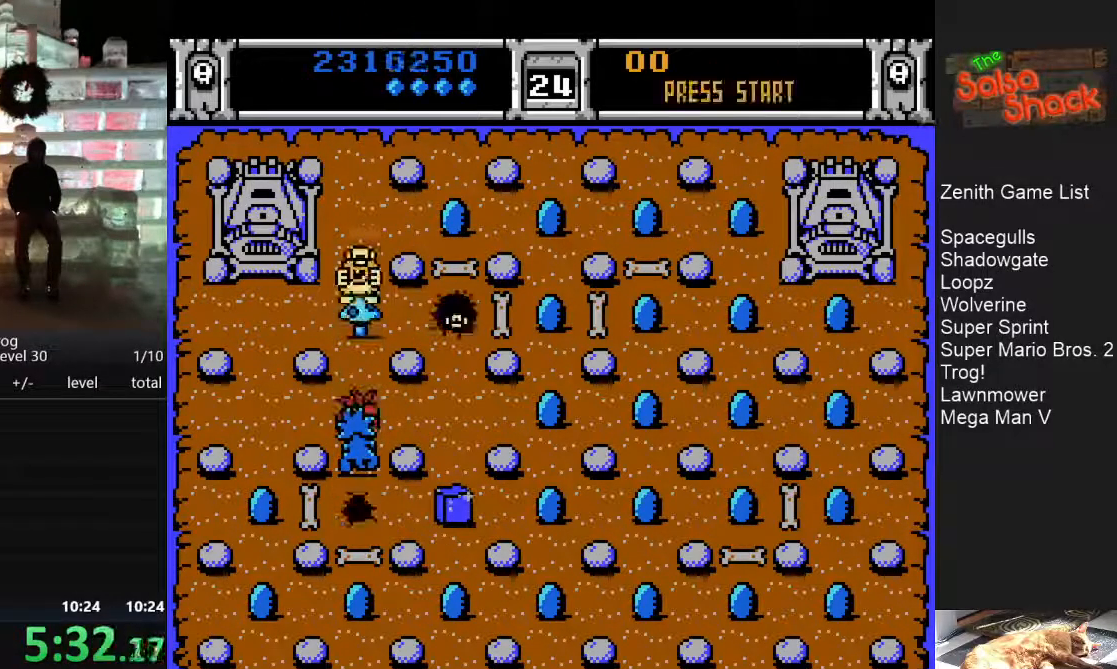
{"buttons": ["DPAD_RIGHT"], "events": [[200, "DPAD_RIGHT", "down"]]}
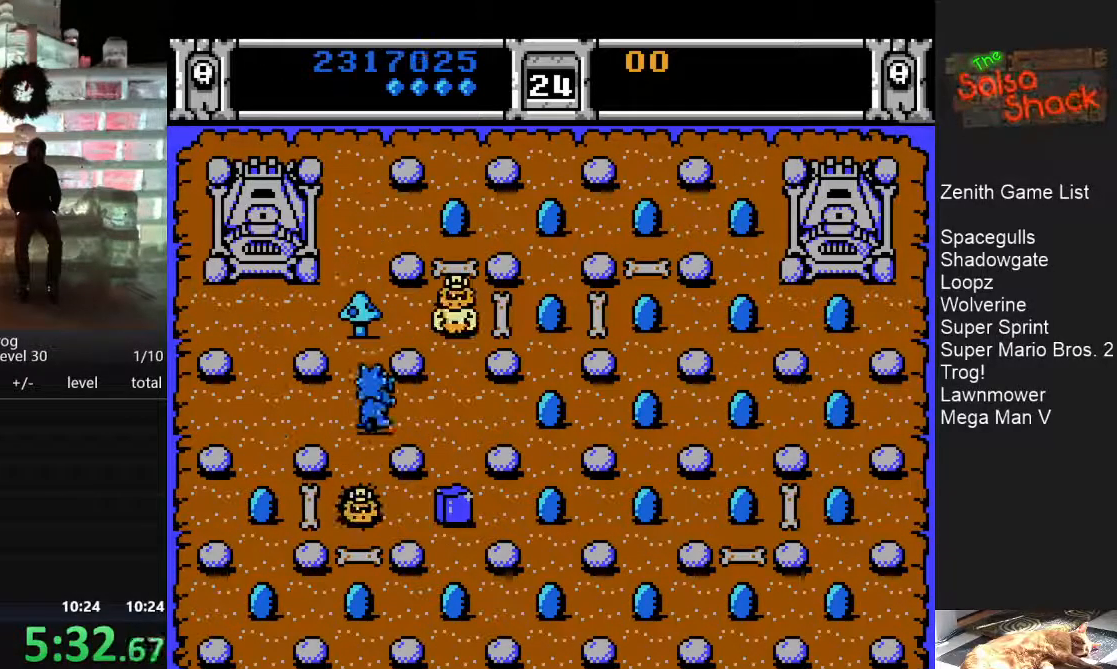
{"buttons": ["DPAD_DOWN"], "events": [[183, "DPAD_RIGHT", "up"], [267, "DPAD_DOWN", "down"]]}
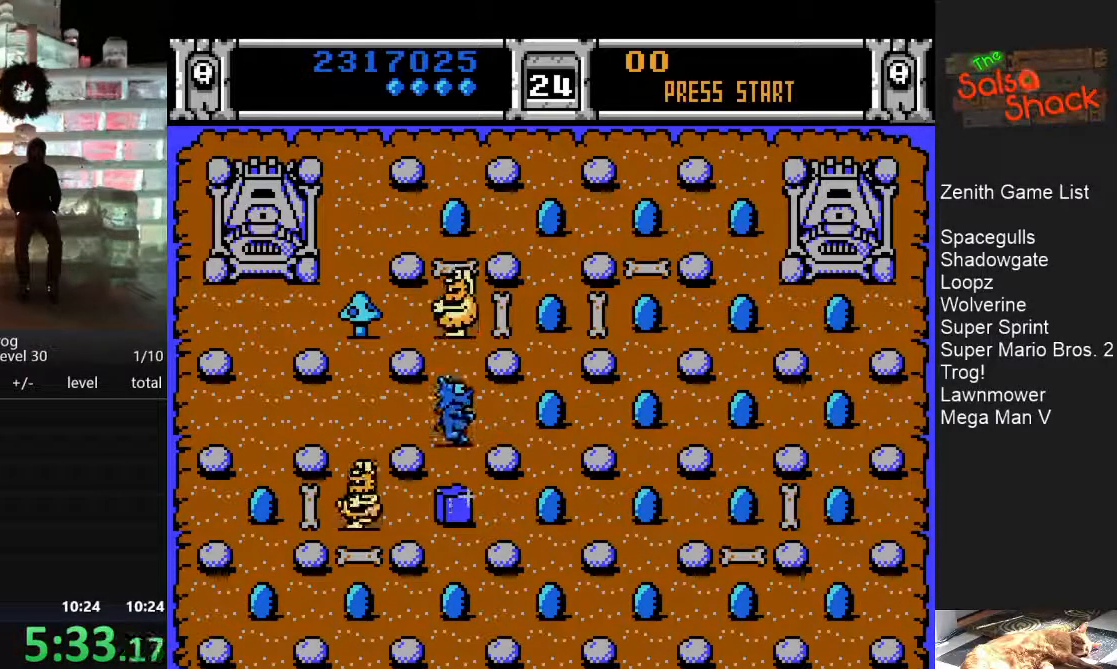
{"buttons": [], "events": [[233, "DPAD_DOWN", "up"]]}